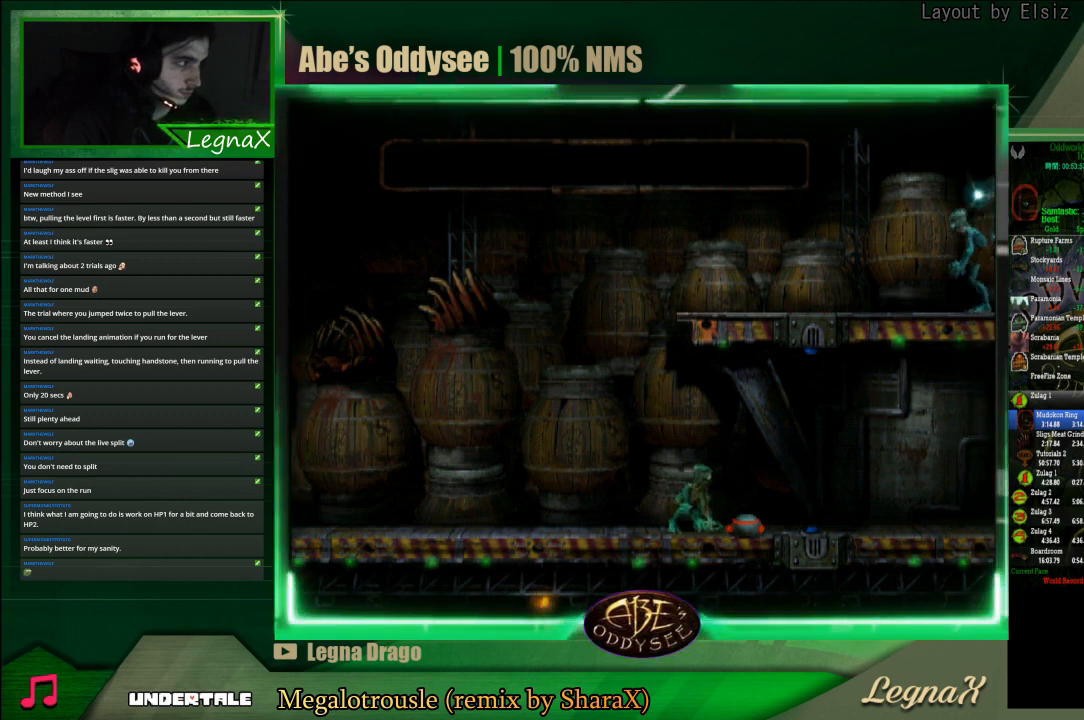
Gameplay with a controller (PlayStation layout); each line is a JSON object with the inputs held at the frame after it. "events" lists button and stick changes between this image and that frame as [ms after this image, input, new state], when the widget could be followed in between. Not read: L3 R3 right_stick.
{"buttons": ["R1"], "left_stick": "right", "events": []}
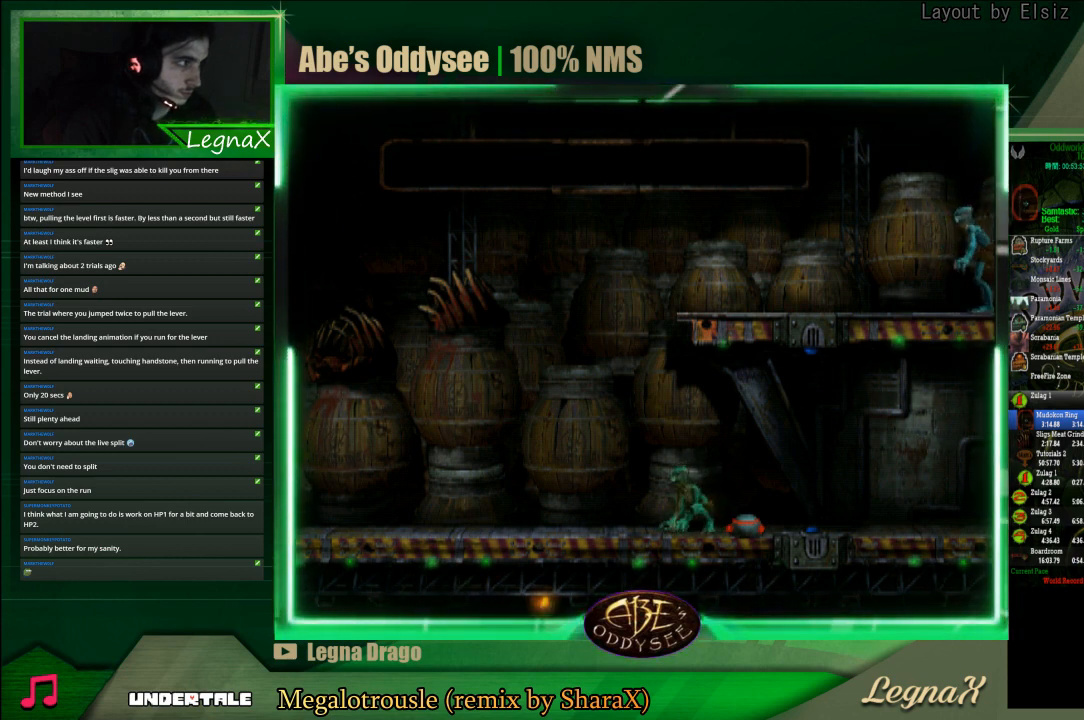
{"buttons": ["R1"], "left_stick": "right", "events": []}
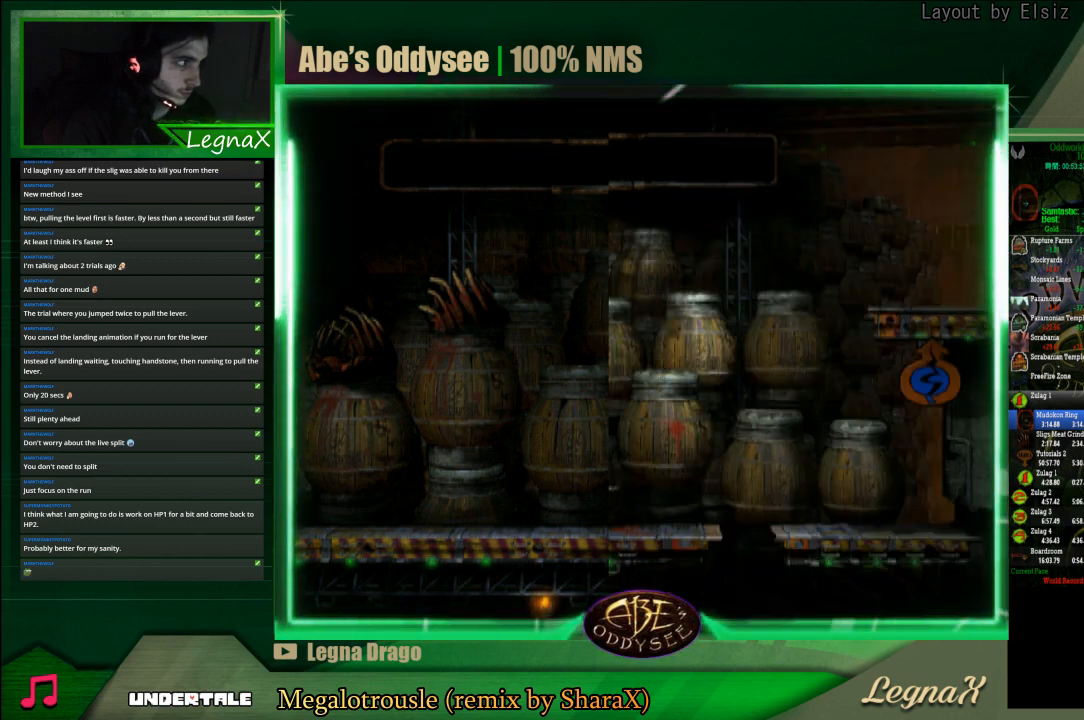
{"buttons": ["R1"], "left_stick": "right", "events": []}
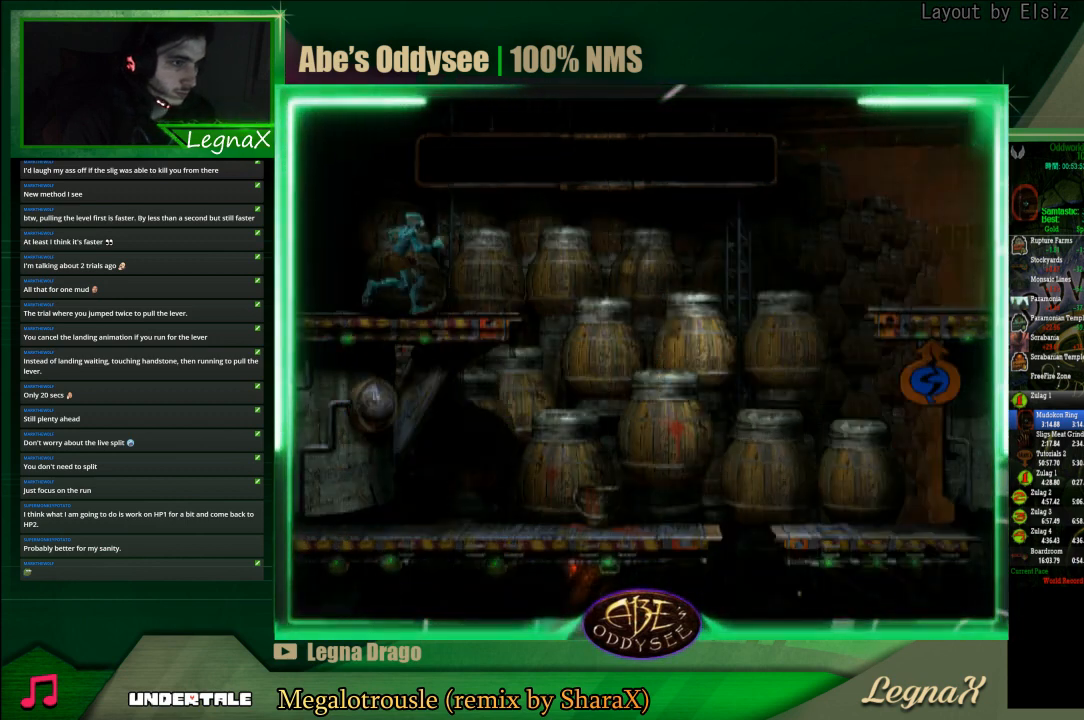
{"buttons": ["R1"], "left_stick": "right", "events": []}
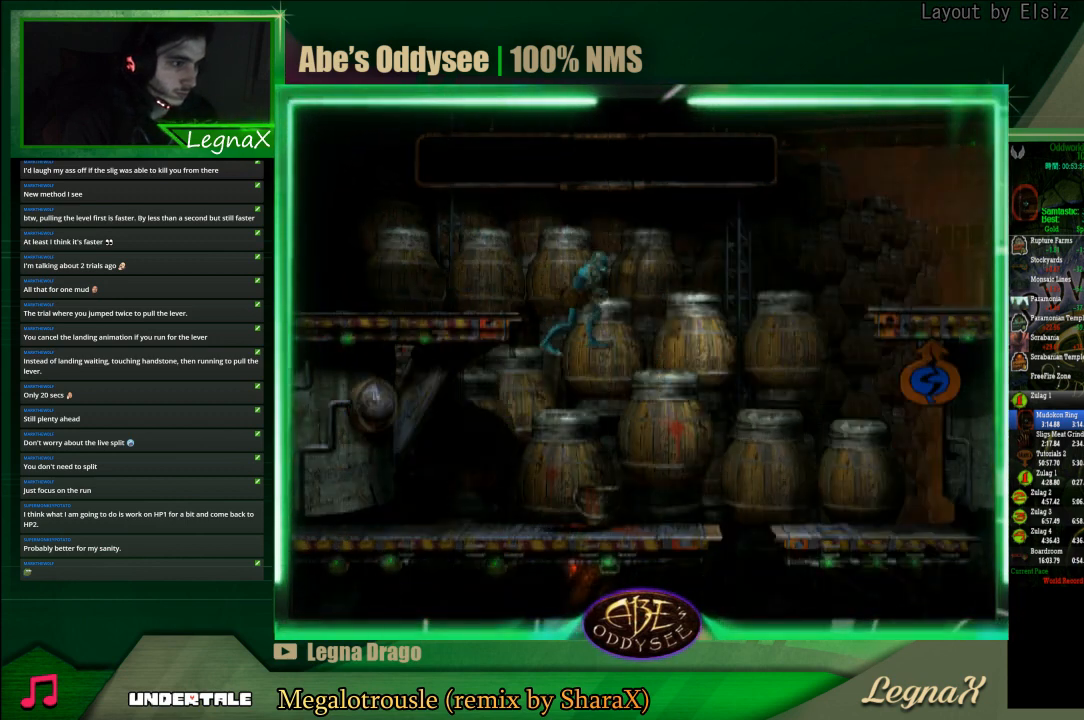
{"buttons": ["TRIANGLE", "R1"], "left_stick": "right", "events": [[200, "TRIANGLE", "down"]]}
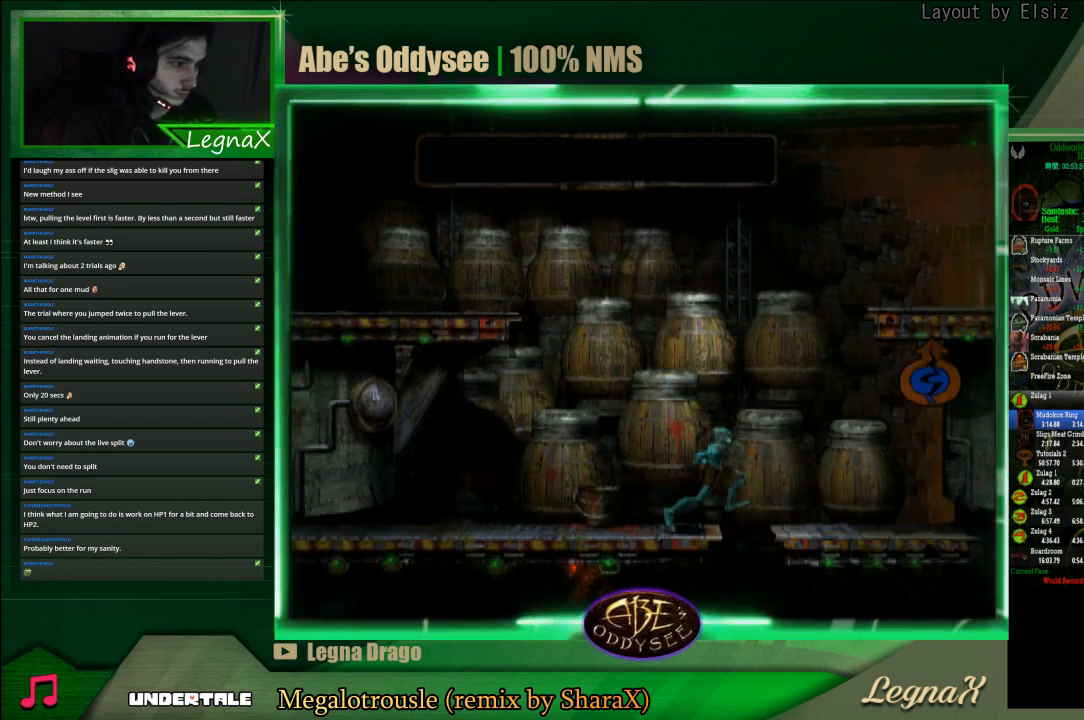
{"buttons": [], "left_stick": "up", "events": [[167, "R1", "up"], [167, "TRIANGLE", "up"], [200, "left_stick", "up"]]}
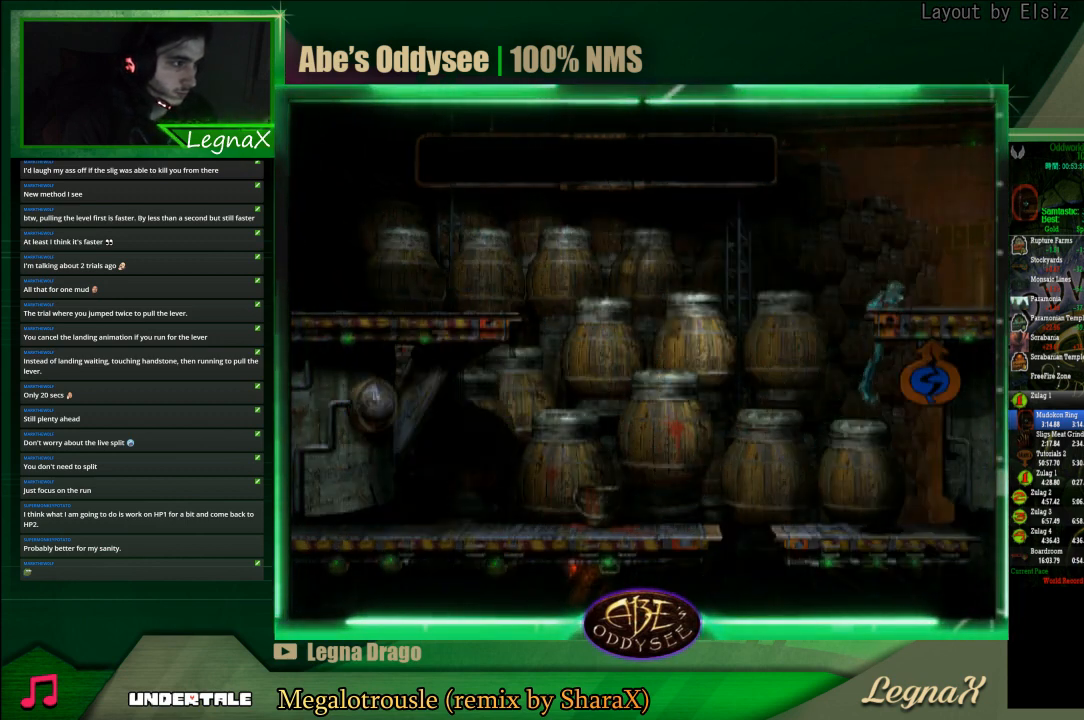
{"buttons": ["R1"], "left_stick": "right", "events": [[200, "left_stick", "center"], [300, "R1", "down"], [300, "left_stick", "right"]]}
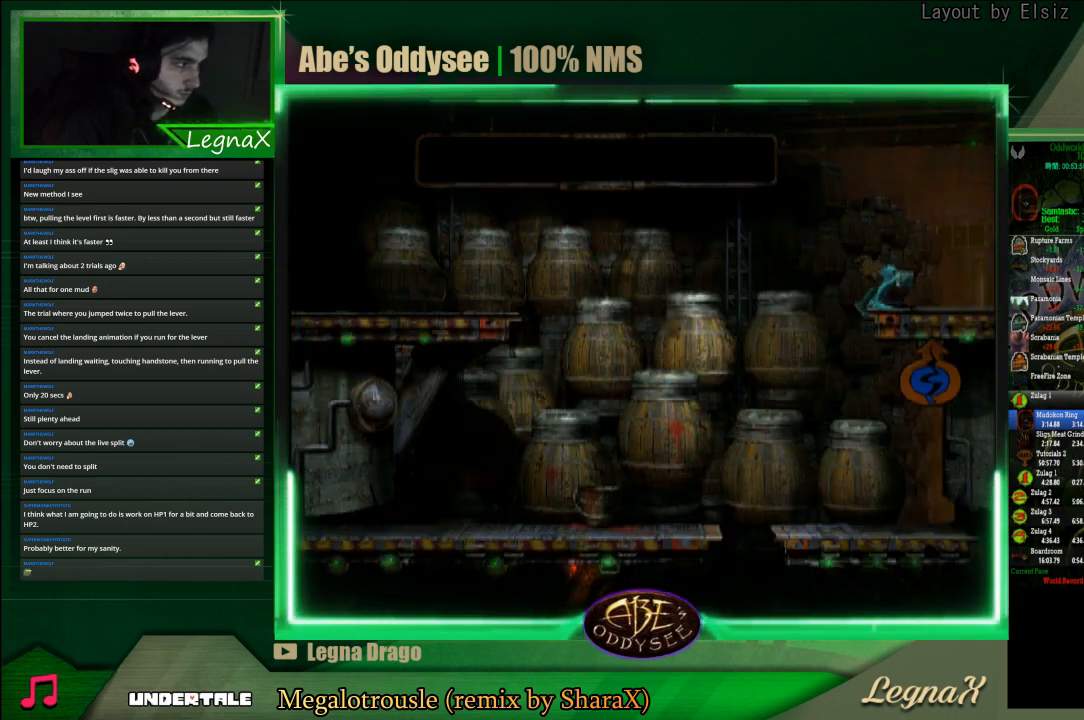
{"buttons": ["CROSS", "R1"], "left_stick": "right", "events": [[67, "CROSS", "down"]]}
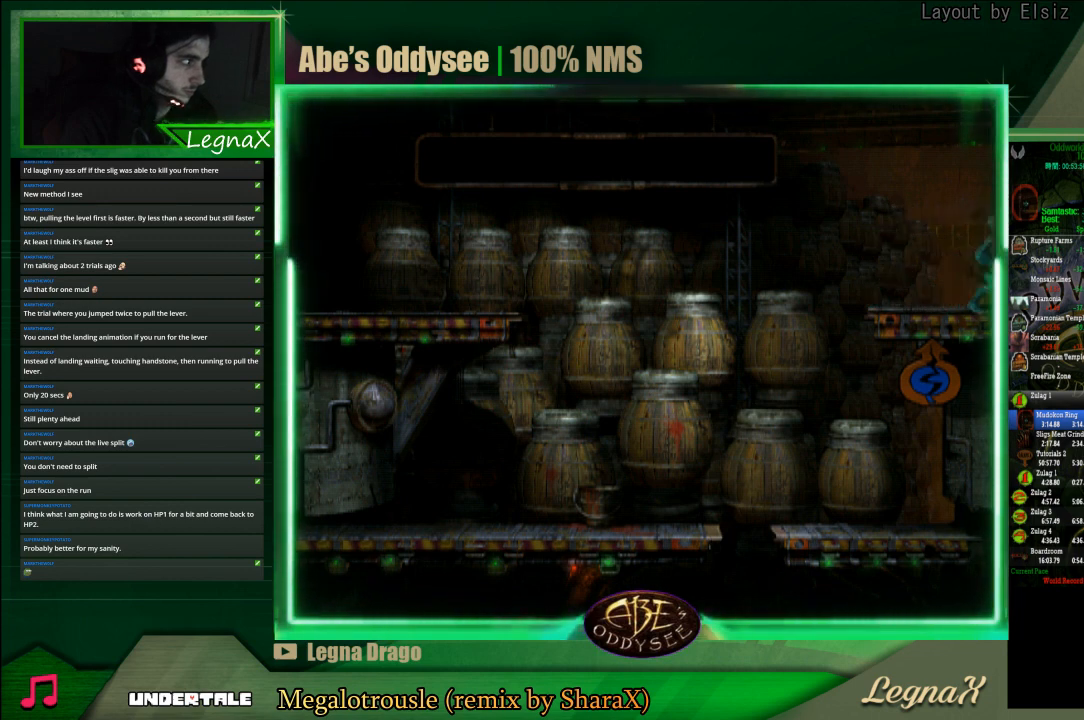
{"buttons": [], "left_stick": "center", "events": [[467, "R1", "up"], [500, "CROSS", "up"], [500, "left_stick", "center"]]}
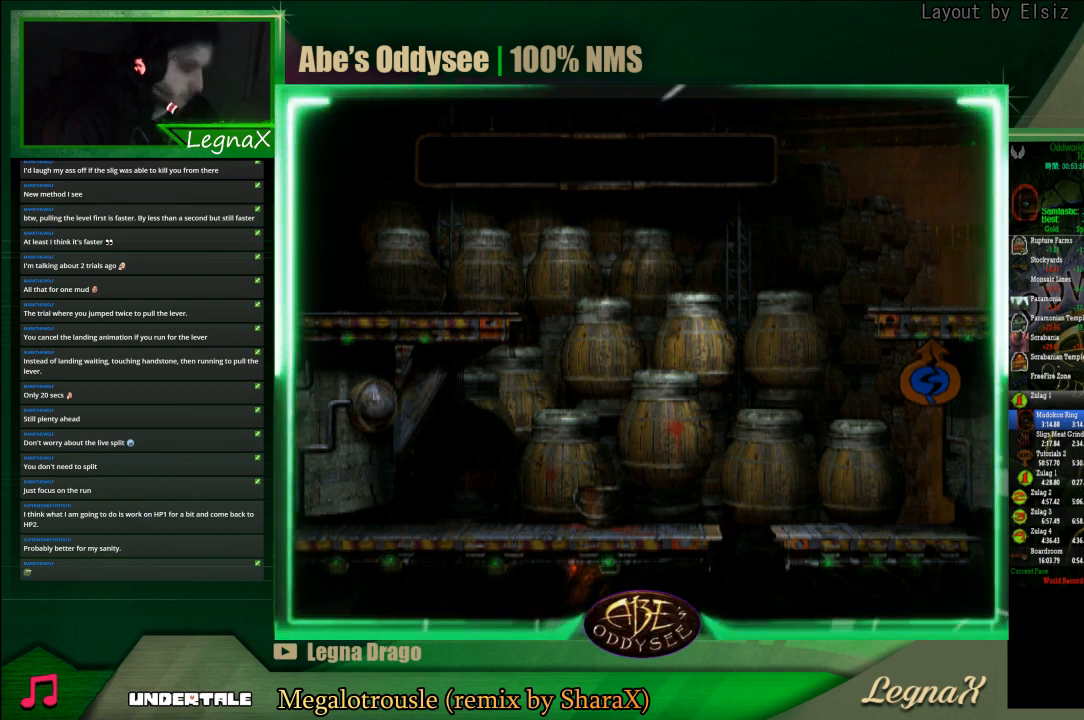
{"buttons": [], "left_stick": "center", "events": []}
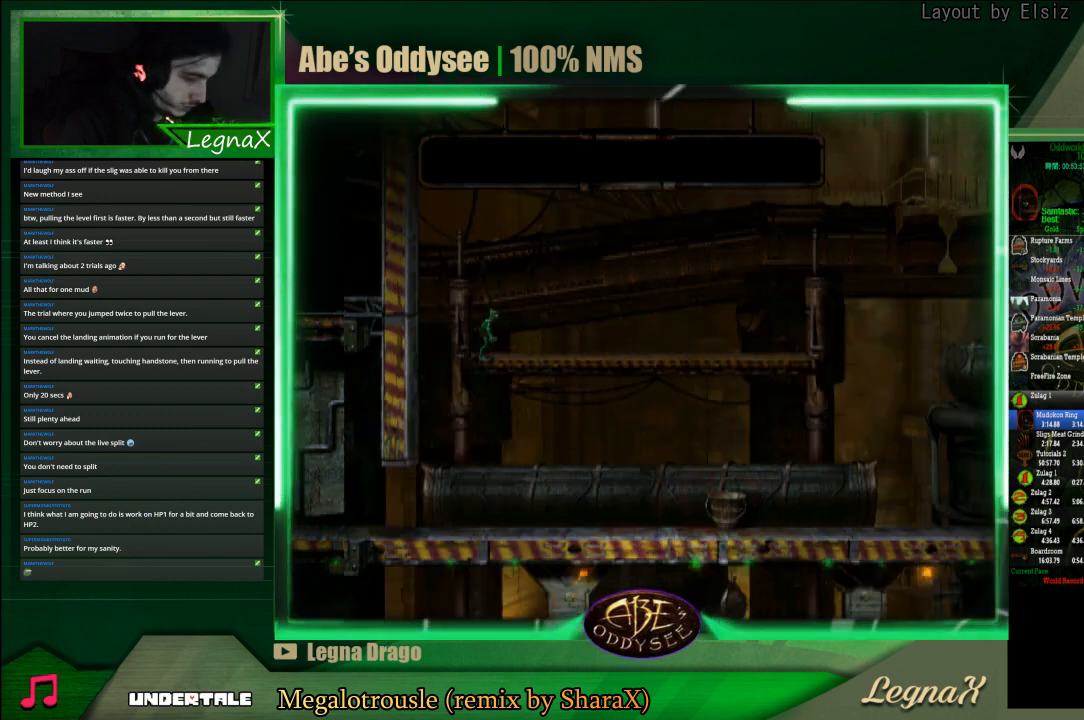
{"buttons": [], "left_stick": "left", "events": [[200, "left_stick", "left"]]}
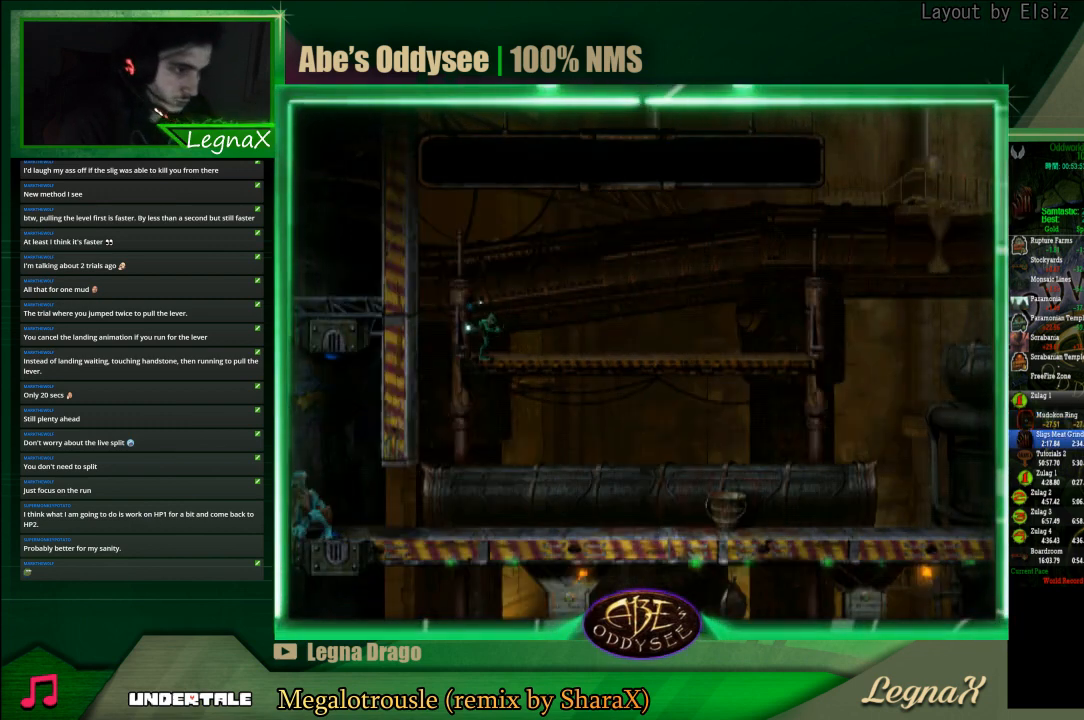
{"buttons": [], "left_stick": "left", "events": []}
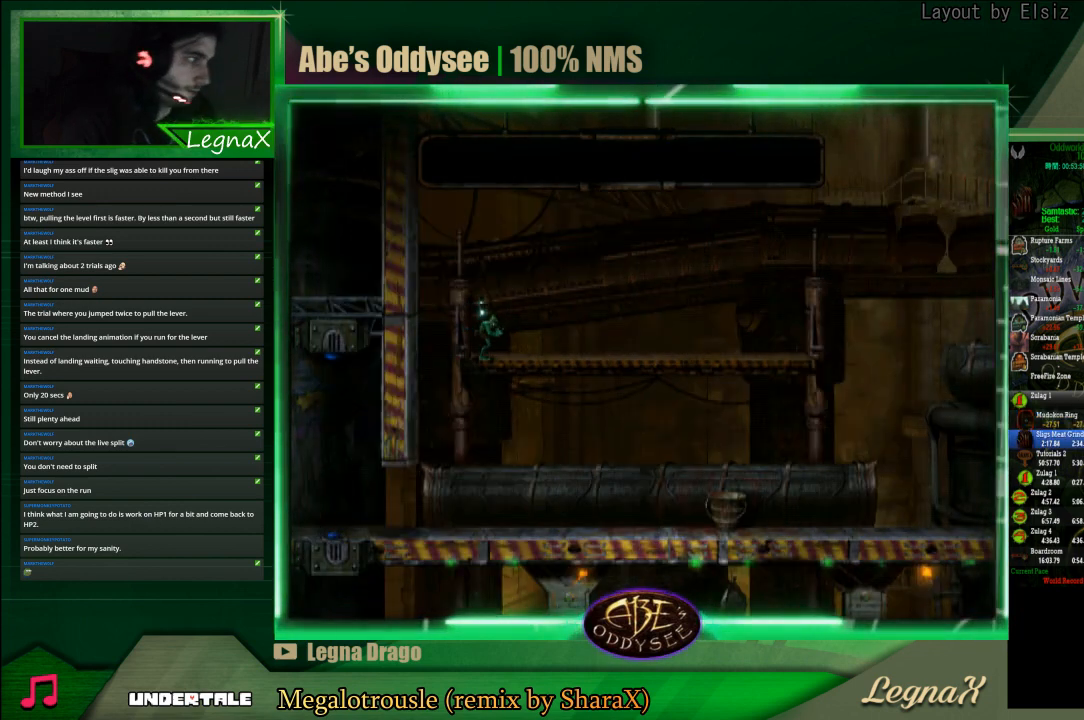
{"buttons": [], "left_stick": "center", "events": [[167, "left_stick", "center"]]}
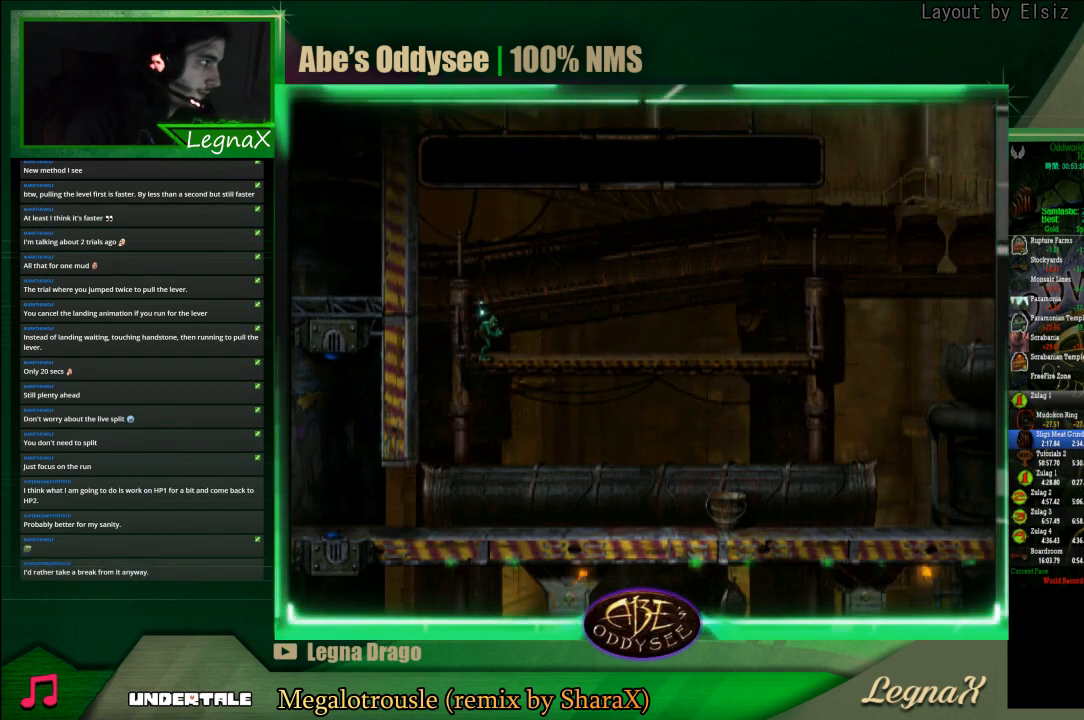
{"buttons": [], "left_stick": "center", "events": []}
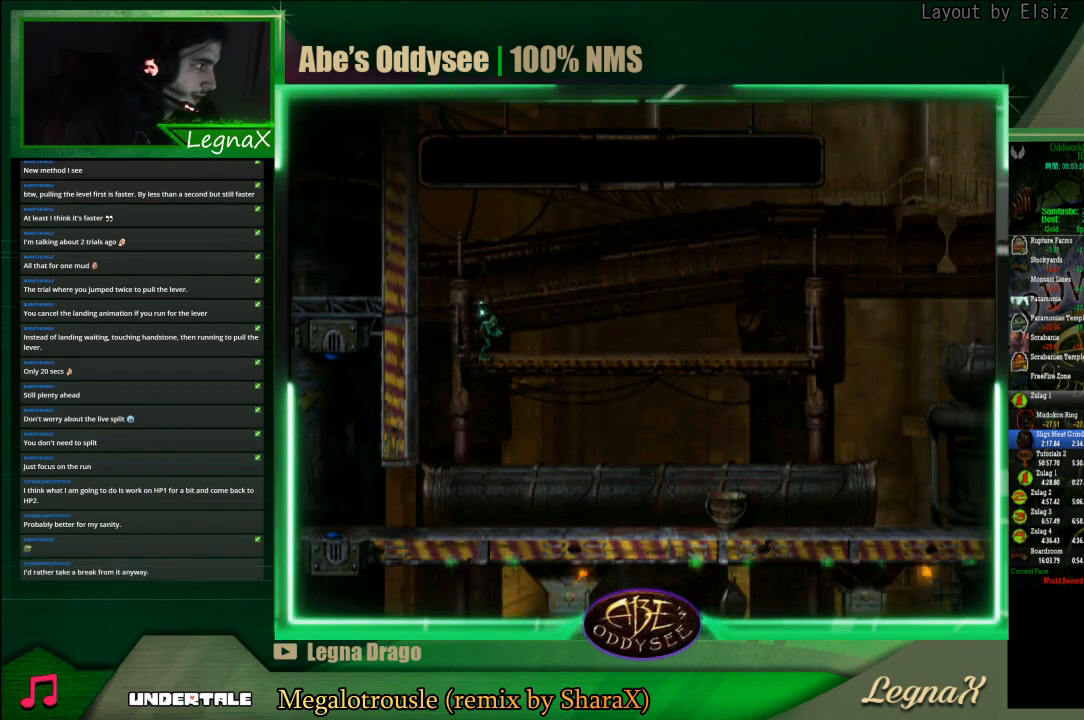
{"buttons": [], "left_stick": "center", "events": []}
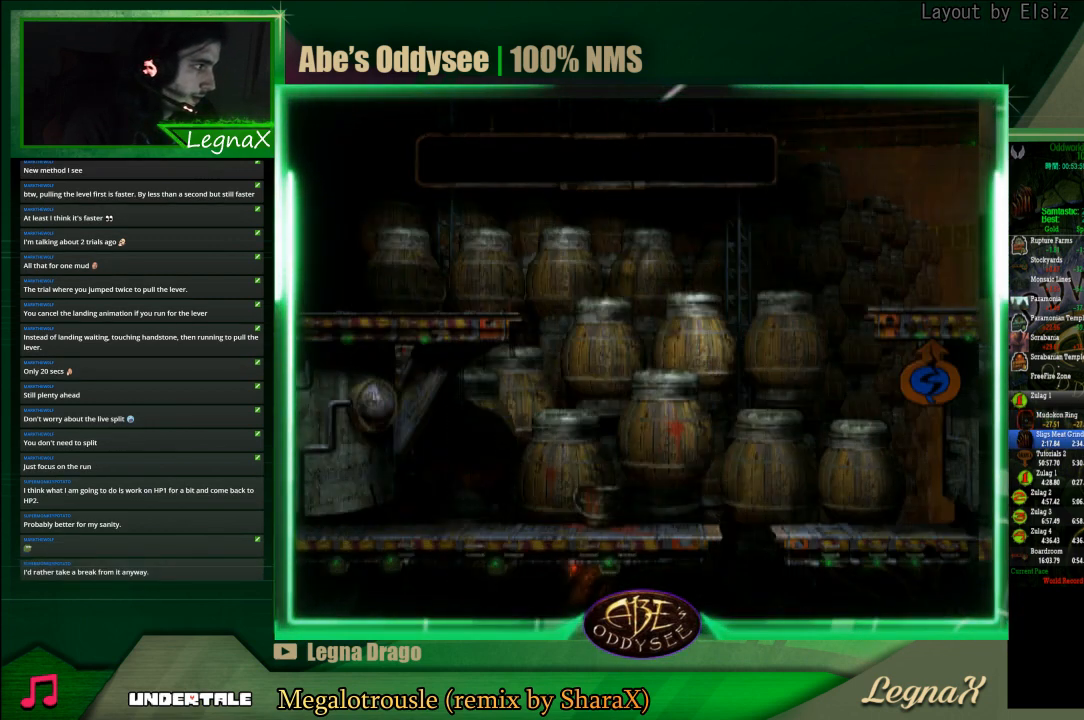
{"buttons": [], "left_stick": "center", "events": [[333, "left_stick", "up"], [467, "left_stick", "center"]]}
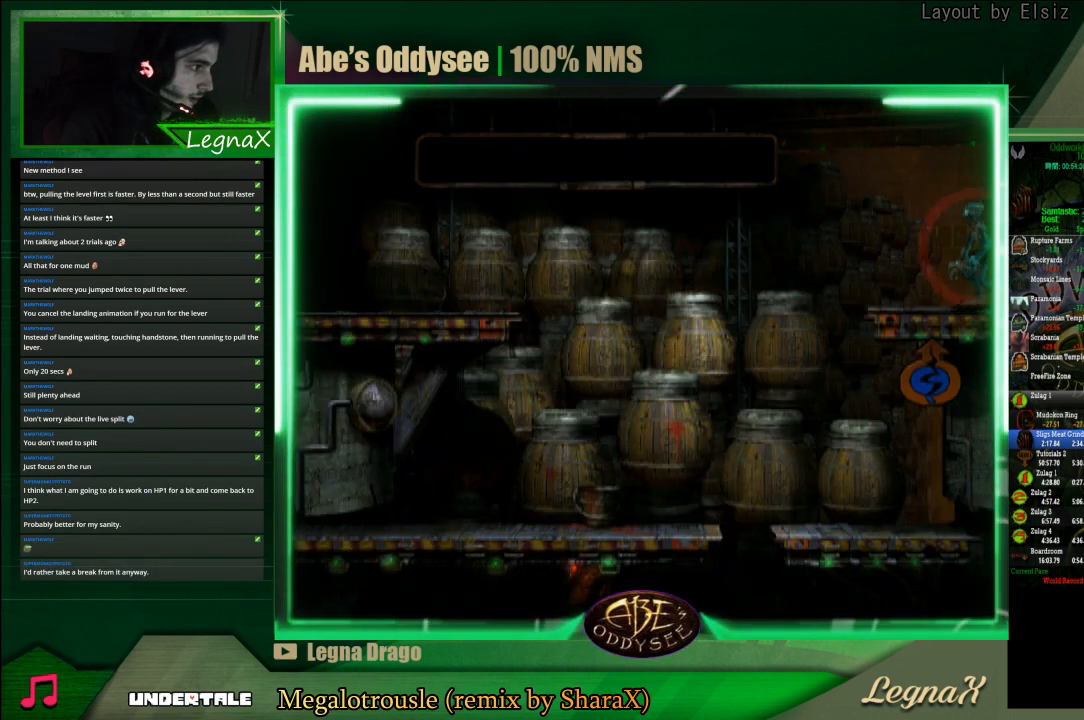
{"buttons": ["TRIANGLE", "R1"], "left_stick": "left", "events": [[33, "R1", "down"], [100, "left_stick", "left"], [300, "TRIANGLE", "down"]]}
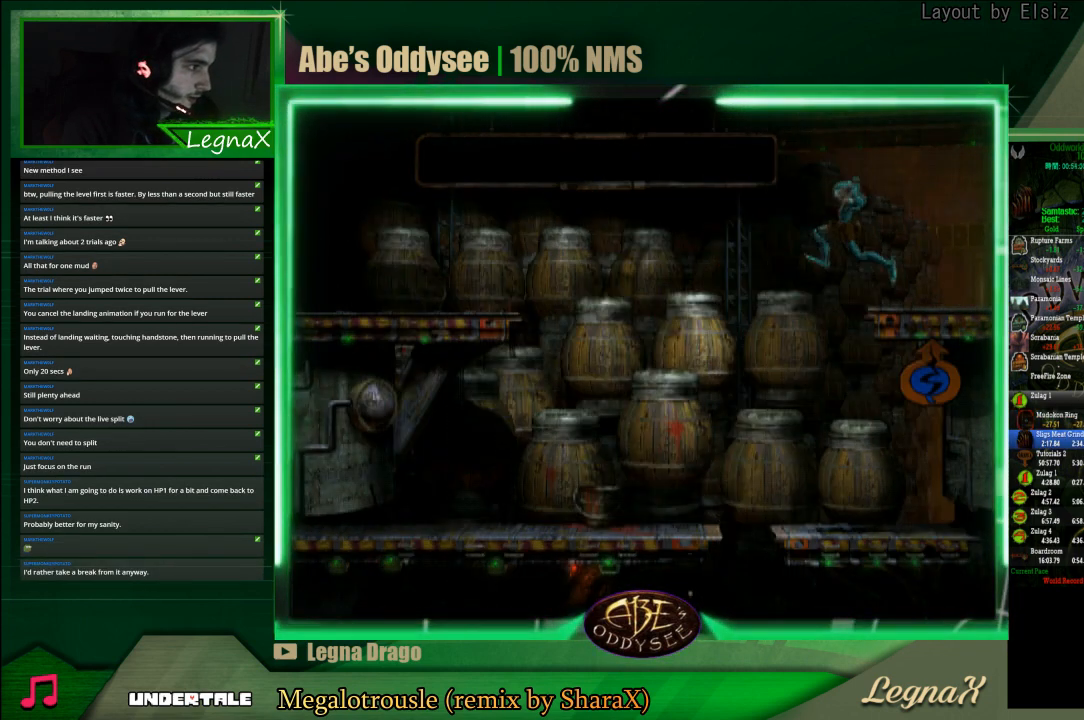
{"buttons": ["TRIANGLE", "R1"], "left_stick": "left", "events": [[33, "TRIANGLE", "up"], [467, "TRIANGLE", "down"]]}
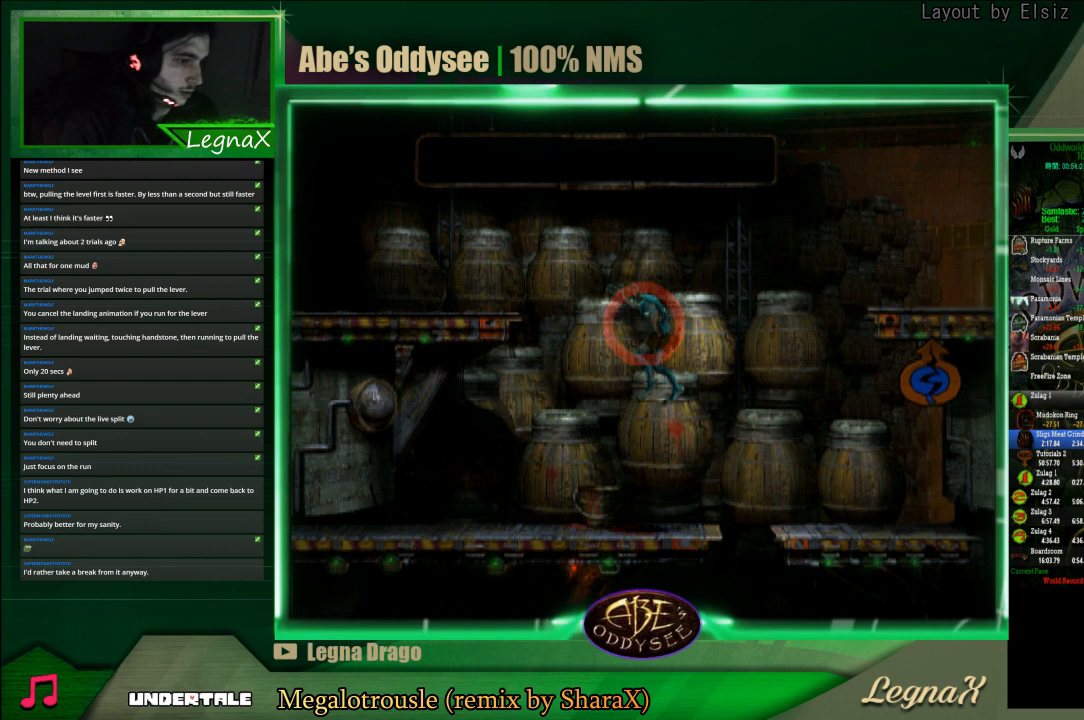
{"buttons": ["TRIANGLE", "R1"], "left_stick": "up", "events": [[333, "left_stick", "up"]]}
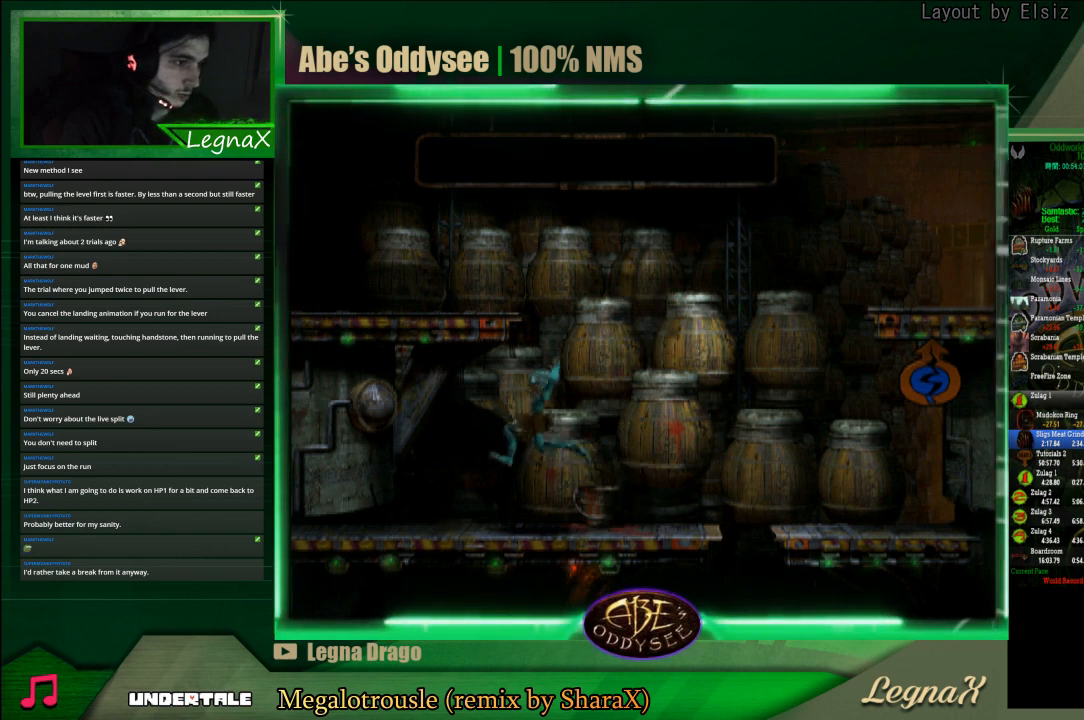
{"buttons": [], "left_stick": "left", "events": [[200, "R1", "up"], [200, "TRIANGLE", "up"], [233, "left_stick", "center"], [367, "left_stick", "down-right"], [500, "left_stick", "left"]]}
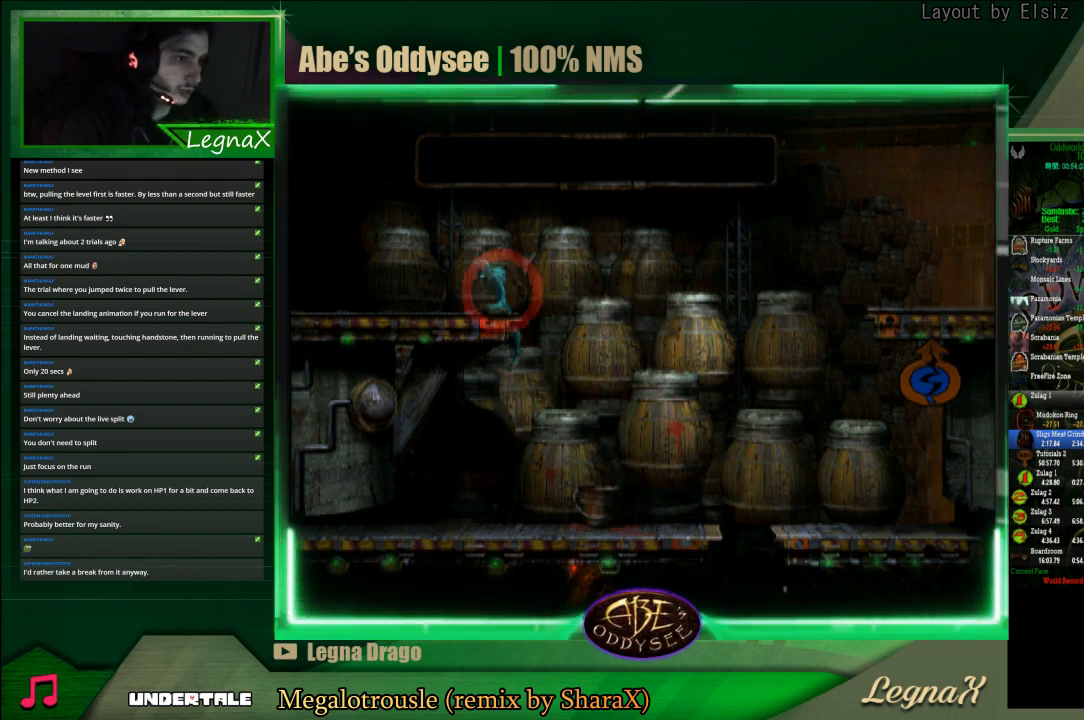
{"buttons": ["CROSS", "R1"], "left_stick": "left", "events": [[33, "R1", "down"], [300, "CROSS", "down"]]}
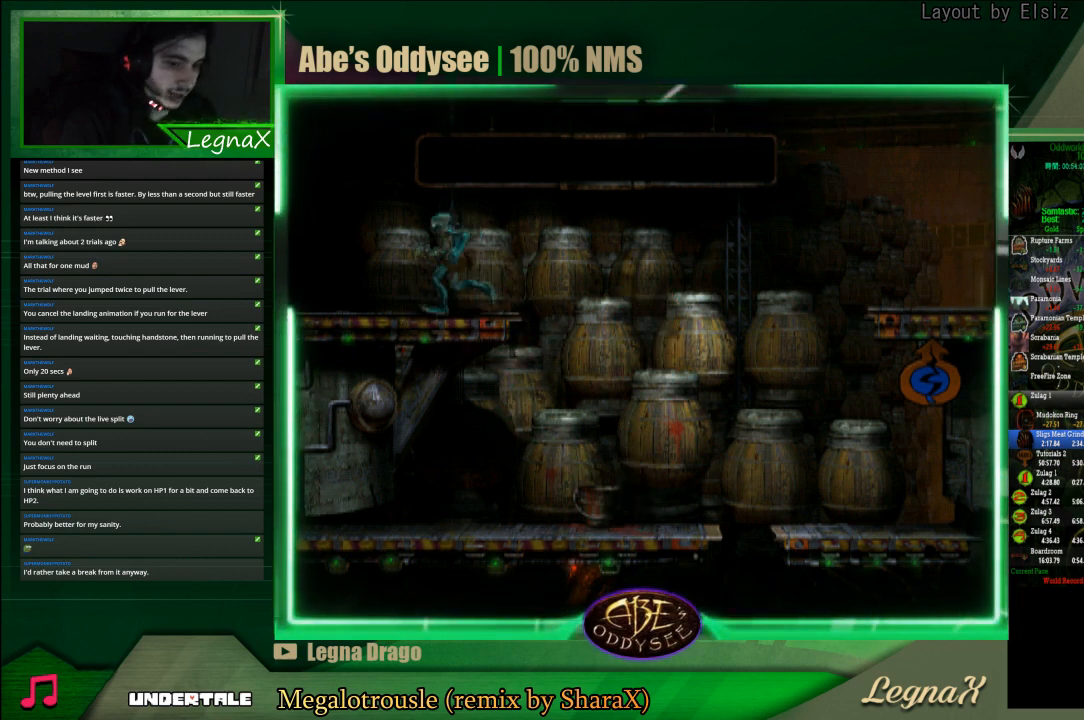
{"buttons": ["CROSS", "R1"], "left_stick": "left", "events": []}
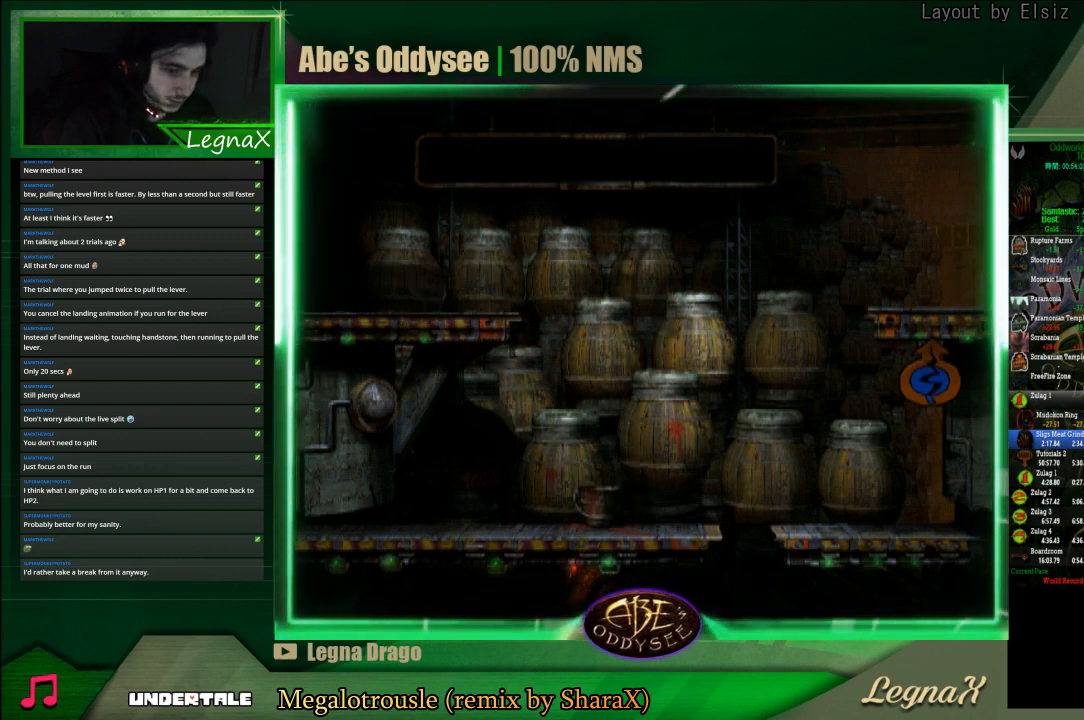
{"buttons": ["L1"], "left_stick": "center", "events": [[233, "CROSS", "up"], [233, "R1", "up"], [233, "left_stick", "center"], [467, "L1", "down"]]}
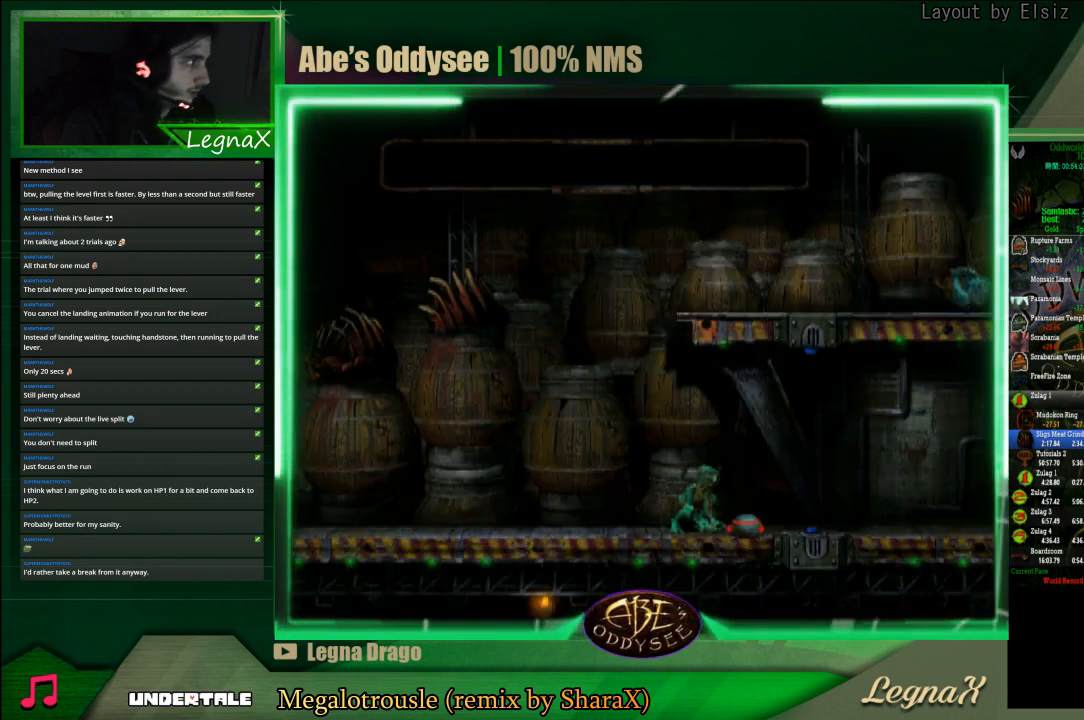
{"buttons": [], "left_stick": "center", "events": [[167, "TRIANGLE", "down"], [367, "TRIANGLE", "up"], [400, "L1", "up"]]}
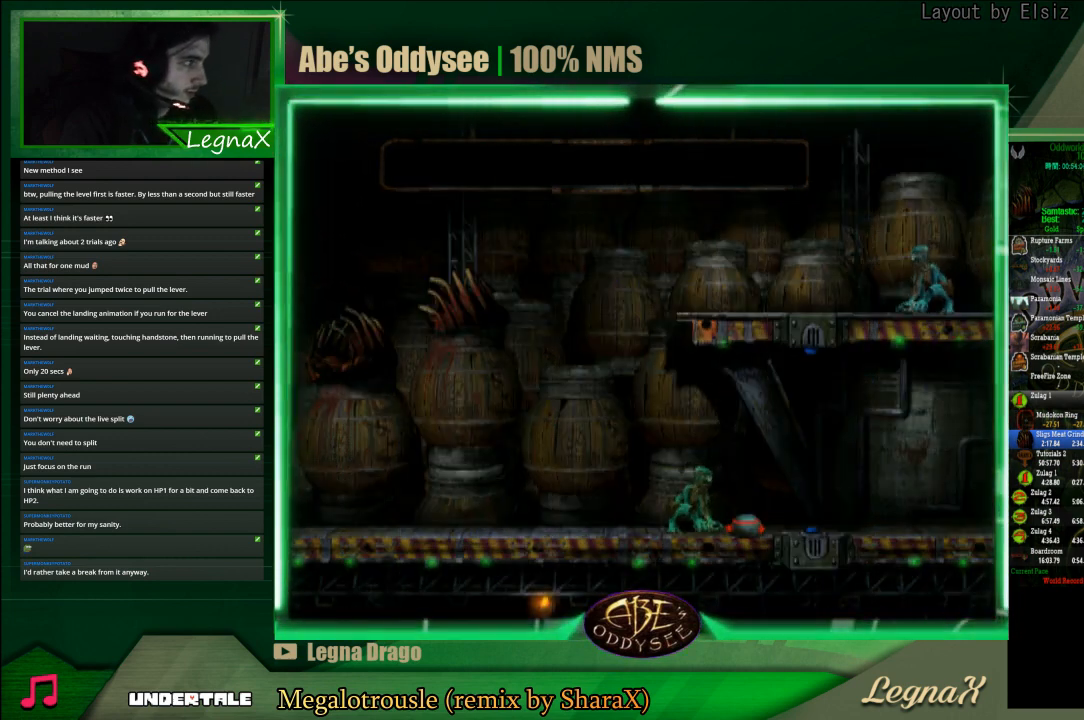
{"buttons": [], "left_stick": "left", "events": [[33, "left_stick", "left"]]}
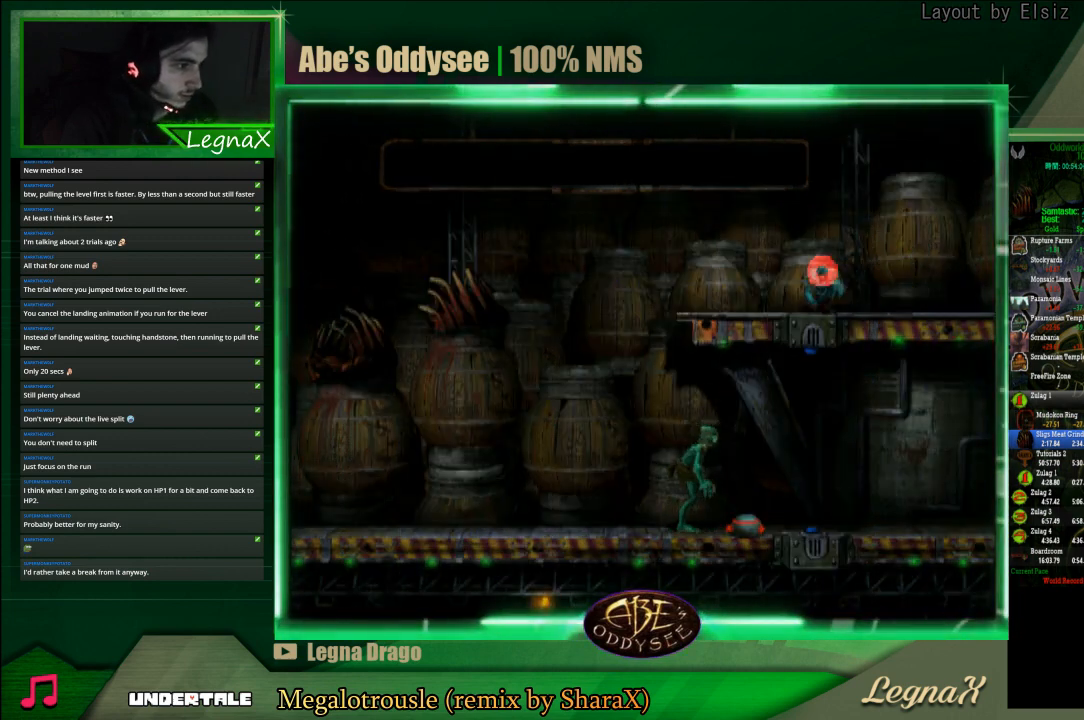
{"buttons": ["SQUARE", "L1"], "left_stick": "center", "events": [[300, "left_stick", "center"], [367, "L1", "down"], [467, "SQUARE", "down"]]}
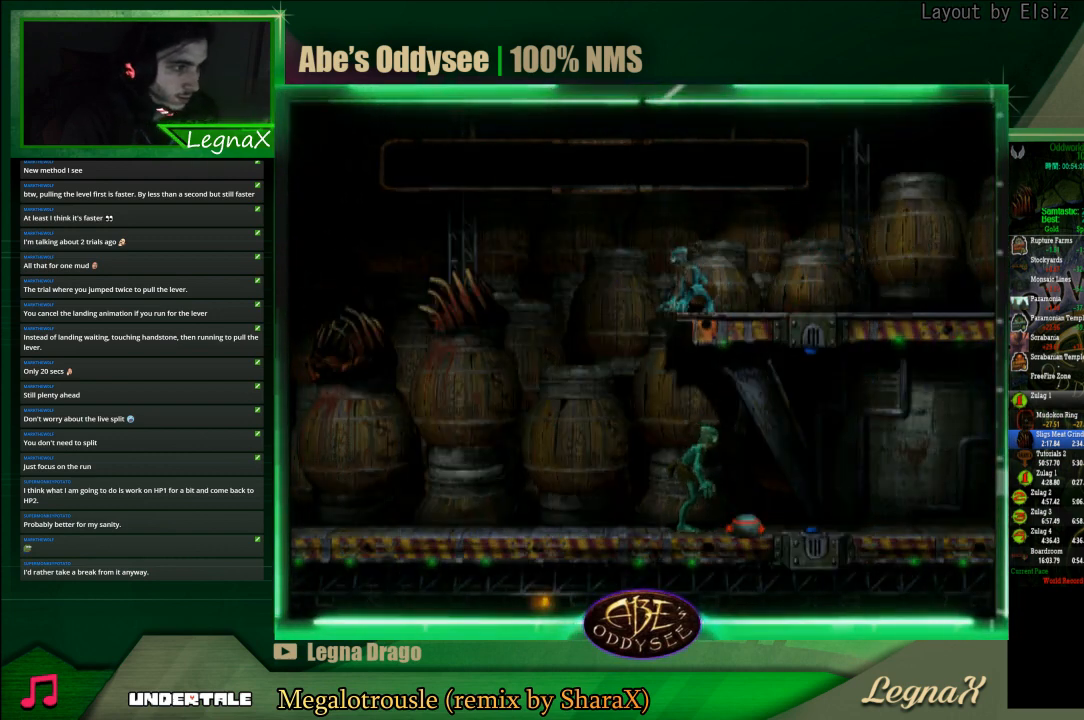
{"buttons": ["R1"], "left_stick": "left", "events": [[167, "L1", "up"], [167, "SQUARE", "up"], [267, "R1", "down"], [267, "left_stick", "left"]]}
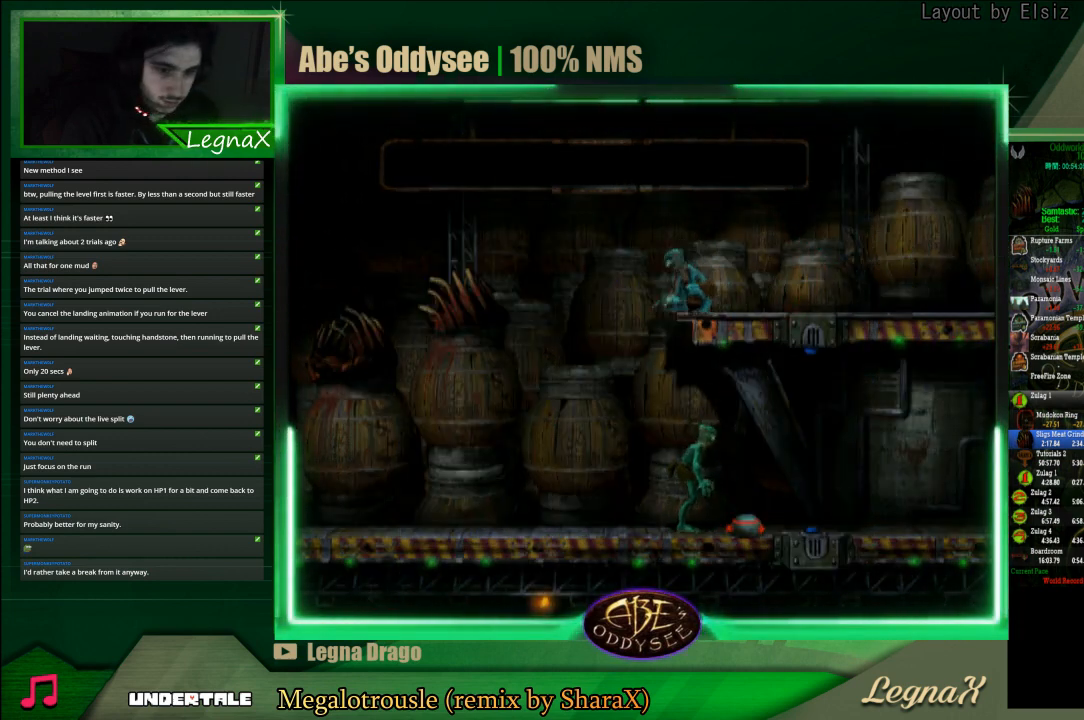
{"buttons": ["CROSS", "R1"], "left_stick": "left", "events": [[233, "CROSS", "down"]]}
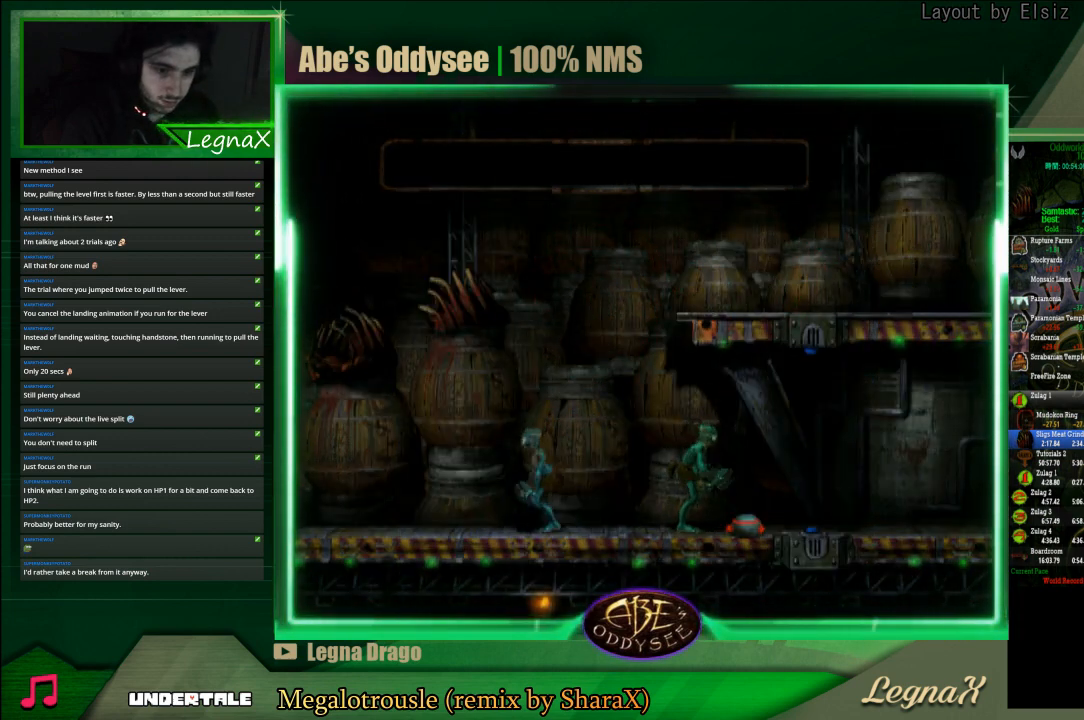
{"buttons": ["CROSS", "R1"], "left_stick": "left", "events": []}